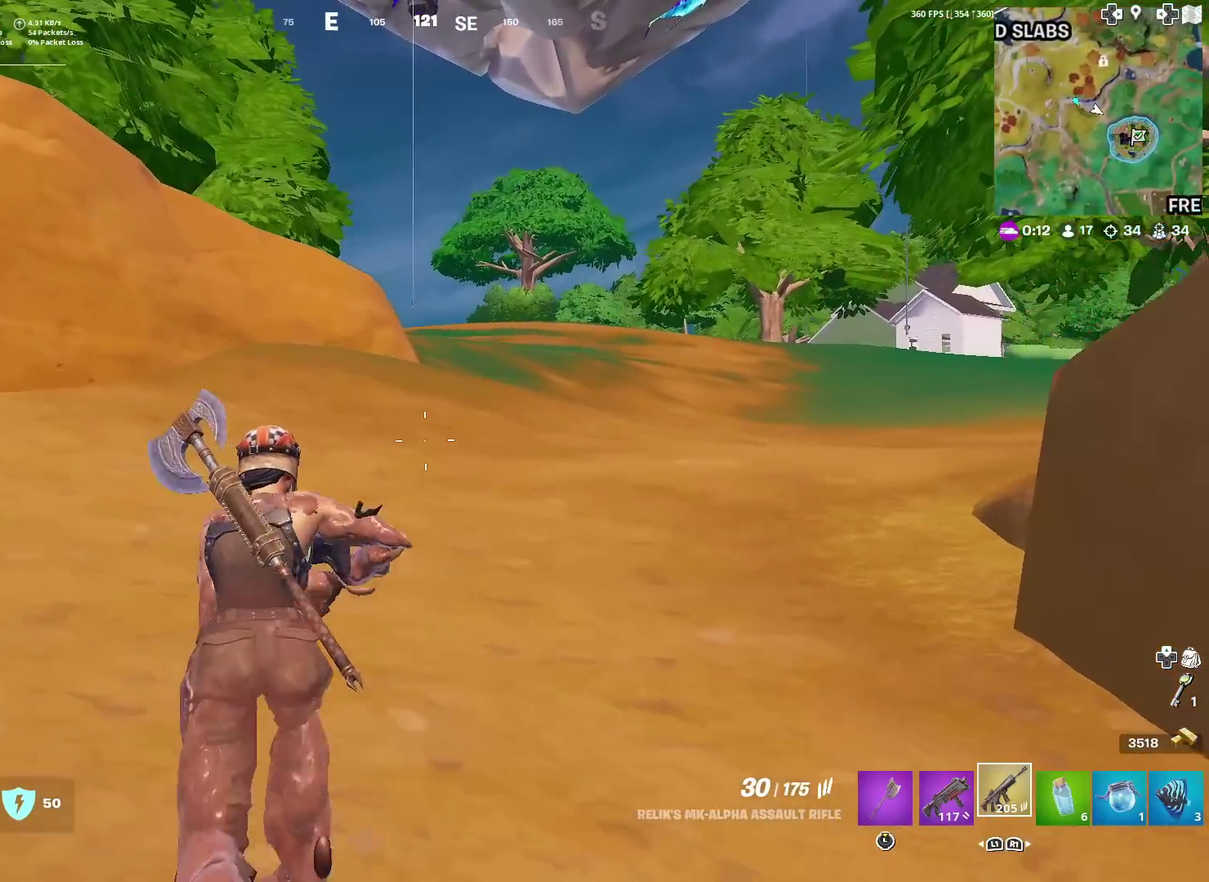
Gameplay with a controller (PlayStation layout); each line is a JSON object with the inputs held at the frame after it (dt_ms = milliseconds from this image to that frame). "events" lists button and stick changes between this image and that frame as [ms after this image, input, new state], when the widget could be followed in between. Not read: TOUCHPAD.
{"dt_ms": 501, "buttons": [], "left_stick": "up", "right_stick": "center", "events": []}
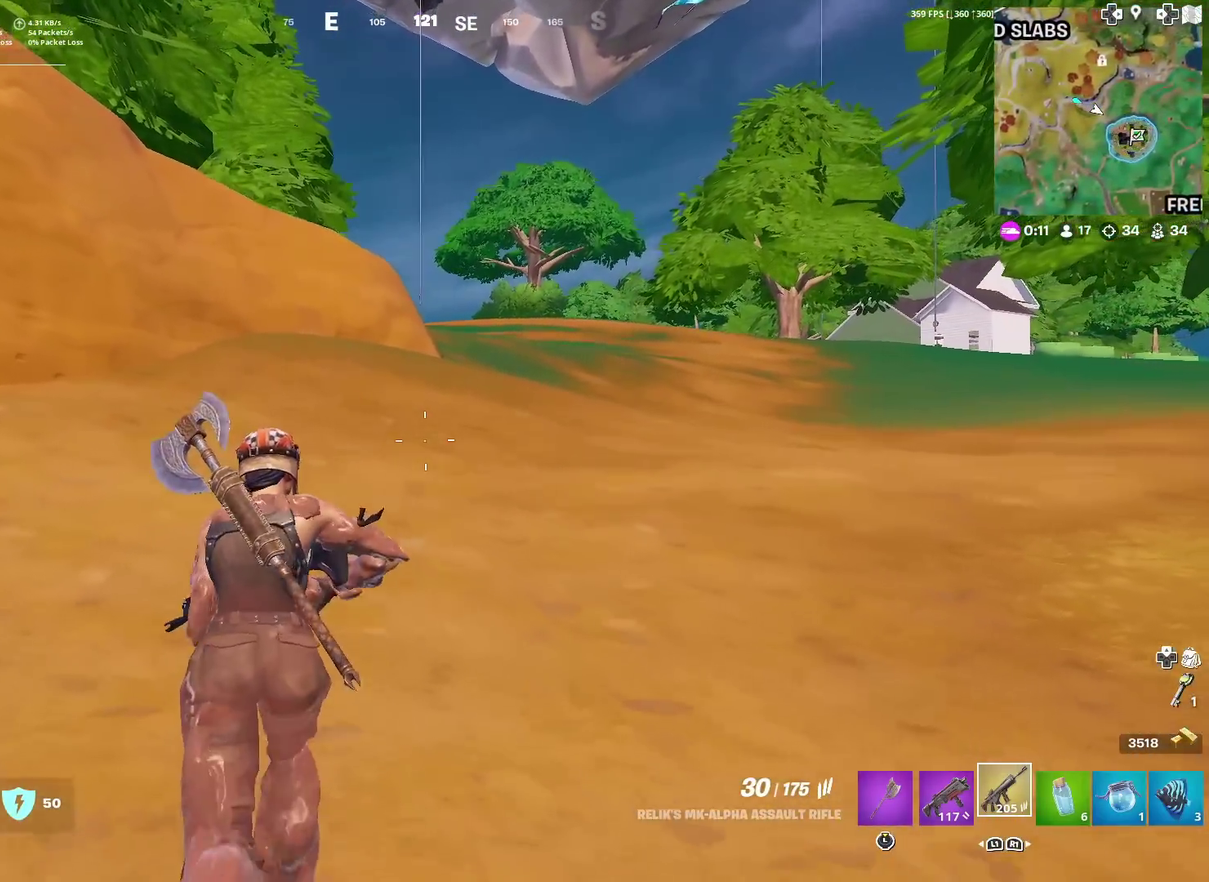
{"dt_ms": 500, "buttons": [], "left_stick": "up", "right_stick": "center", "events": [[83, "right_stick", "up-right"], [183, "right_stick", "up"], [250, "right_stick", "center"]]}
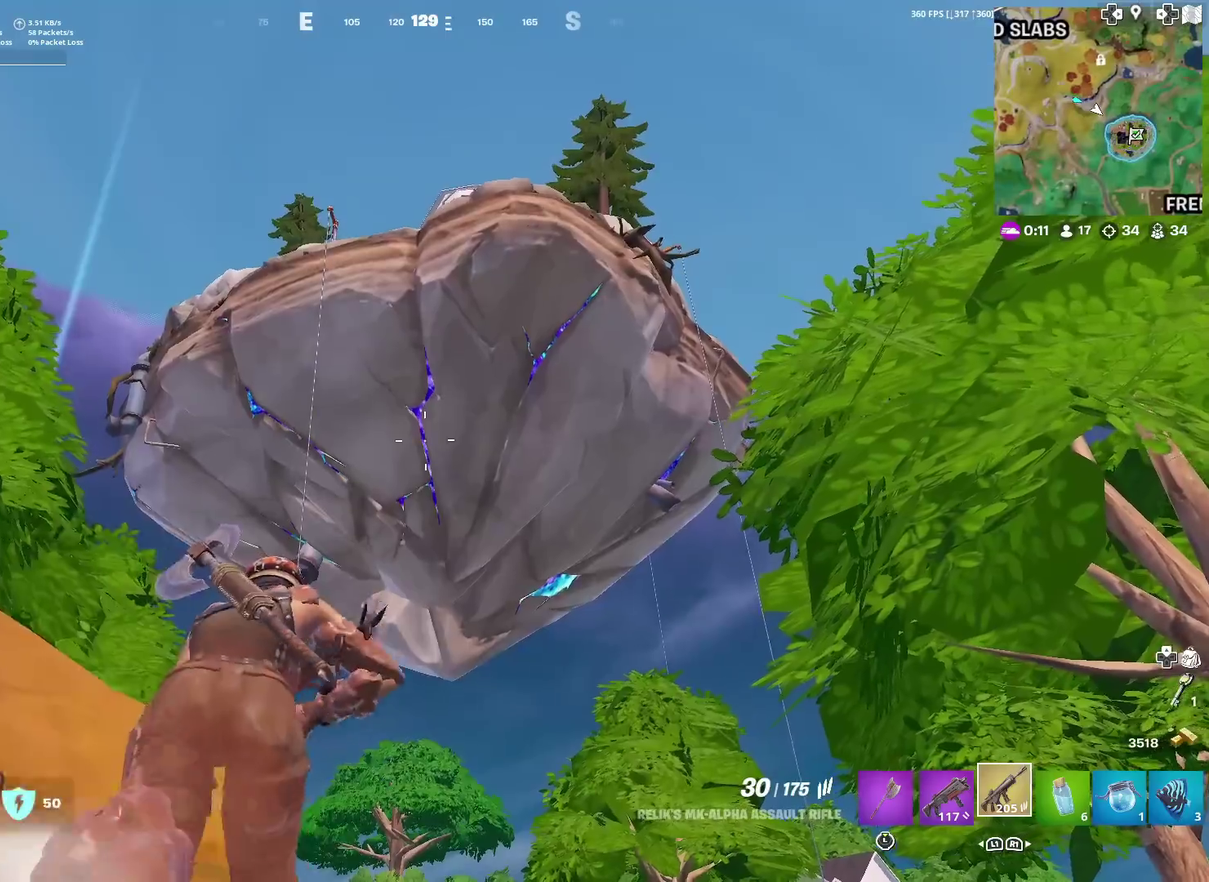
{"dt_ms": 501, "buttons": ["SQUARE"], "left_stick": "up", "right_stick": "down", "events": [[434, "right_stick", "down"], [467, "SQUARE", "down"]]}
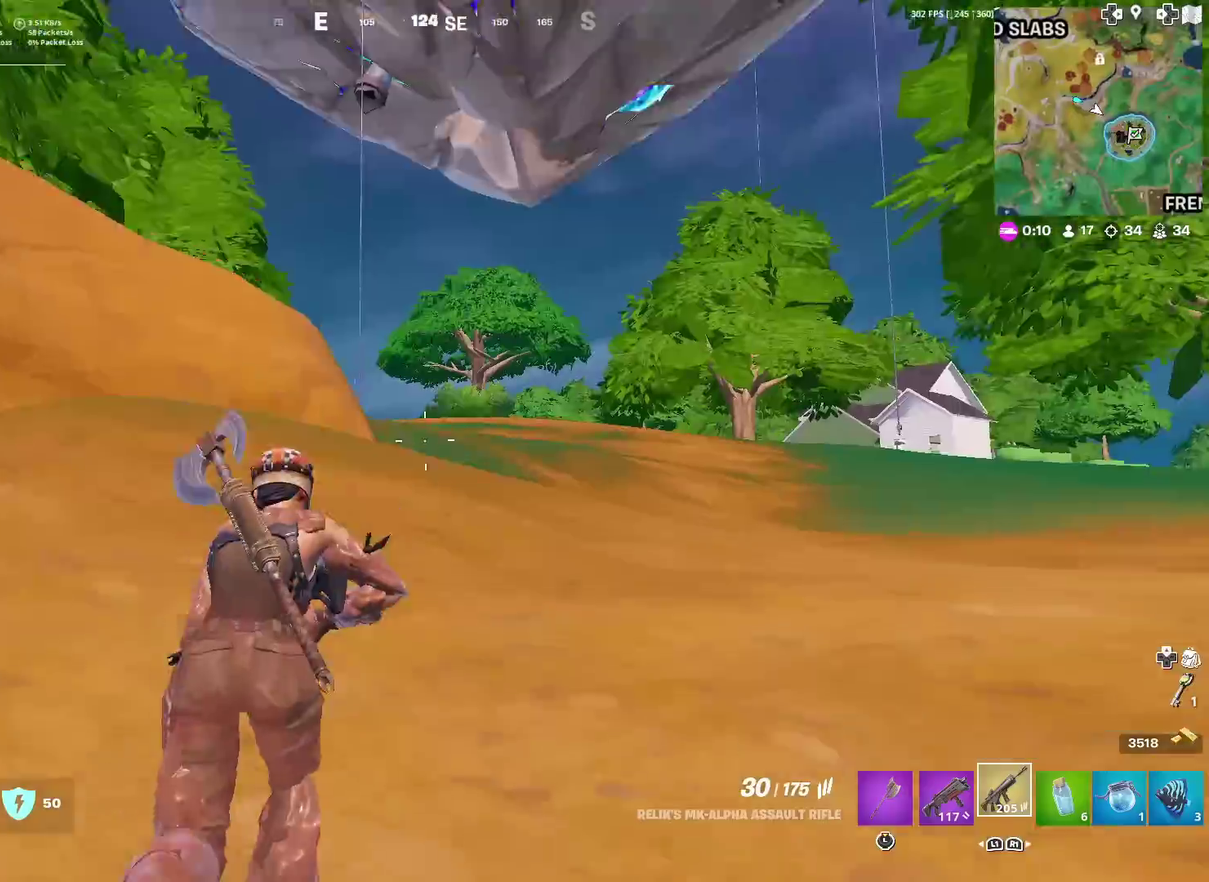
{"dt_ms": 600, "buttons": ["SQUARE"], "left_stick": "up", "right_stick": "center", "events": [[33, "right_stick", "center"], [100, "SQUARE", "up"], [417, "SQUARE", "down"], [467, "SQUARE", "up"], [584, "SQUARE", "down"]]}
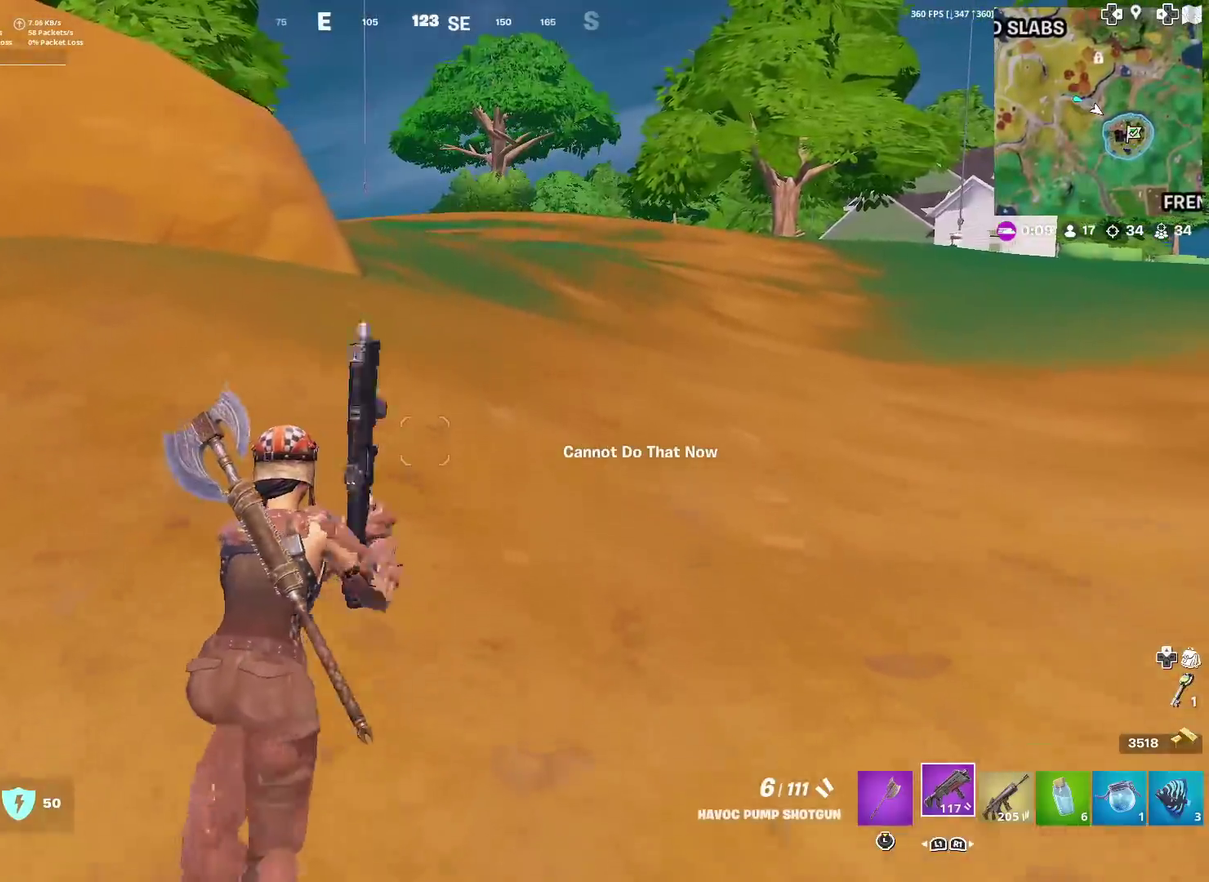
{"dt_ms": 401, "buttons": [], "left_stick": "up", "right_stick": "center", "events": [[34, "SQUARE", "up"], [134, "SQUARE", "down"], [234, "SQUARE", "up"], [284, "SQUARE", "down"], [368, "SQUARE", "up"]]}
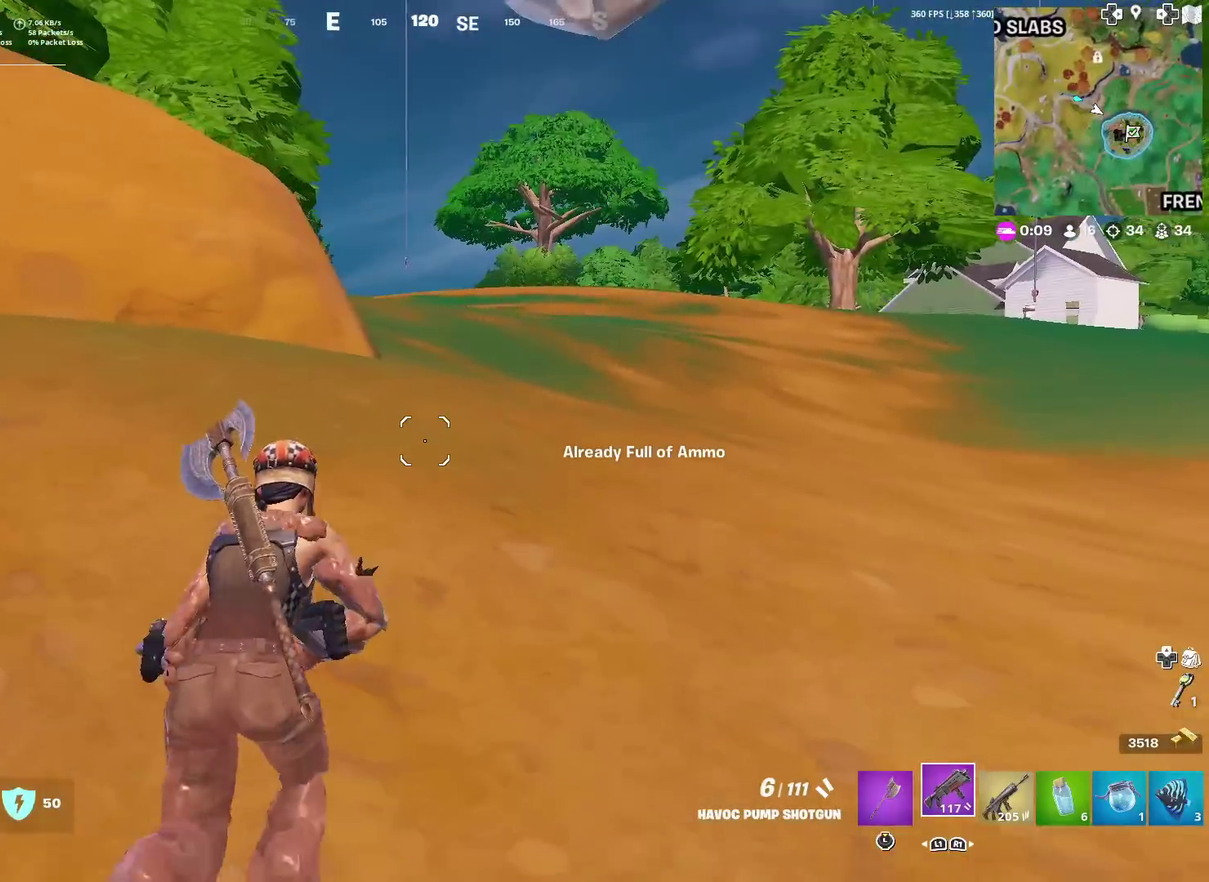
{"dt_ms": 500, "buttons": [], "left_stick": "up-right", "right_stick": "center", "events": [[50, "SQUARE", "down"], [67, "left_stick", "up-right"], [117, "right_stick", "left"], [133, "SQUARE", "up"], [167, "right_stick", "center"]]}
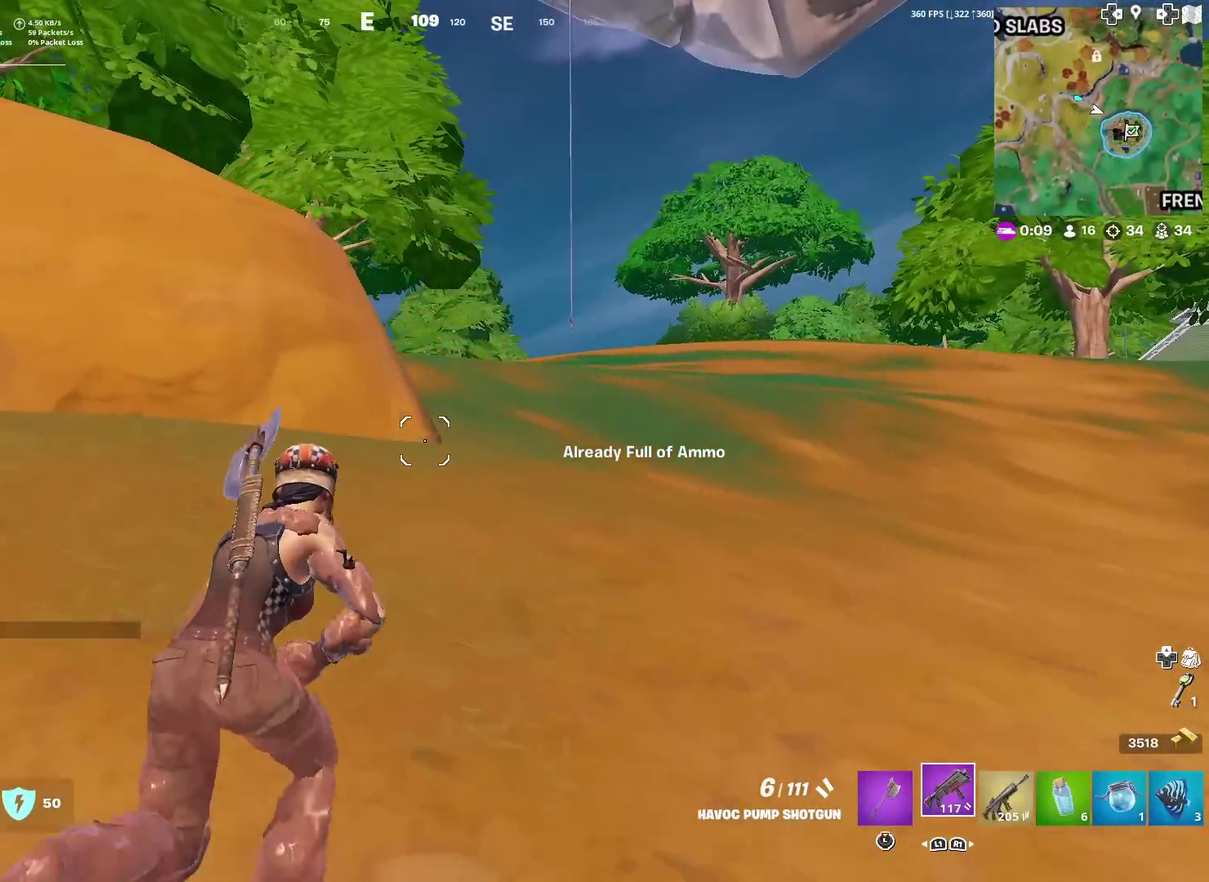
{"dt_ms": 501, "buttons": [], "left_stick": "up-right", "right_stick": "center", "events": []}
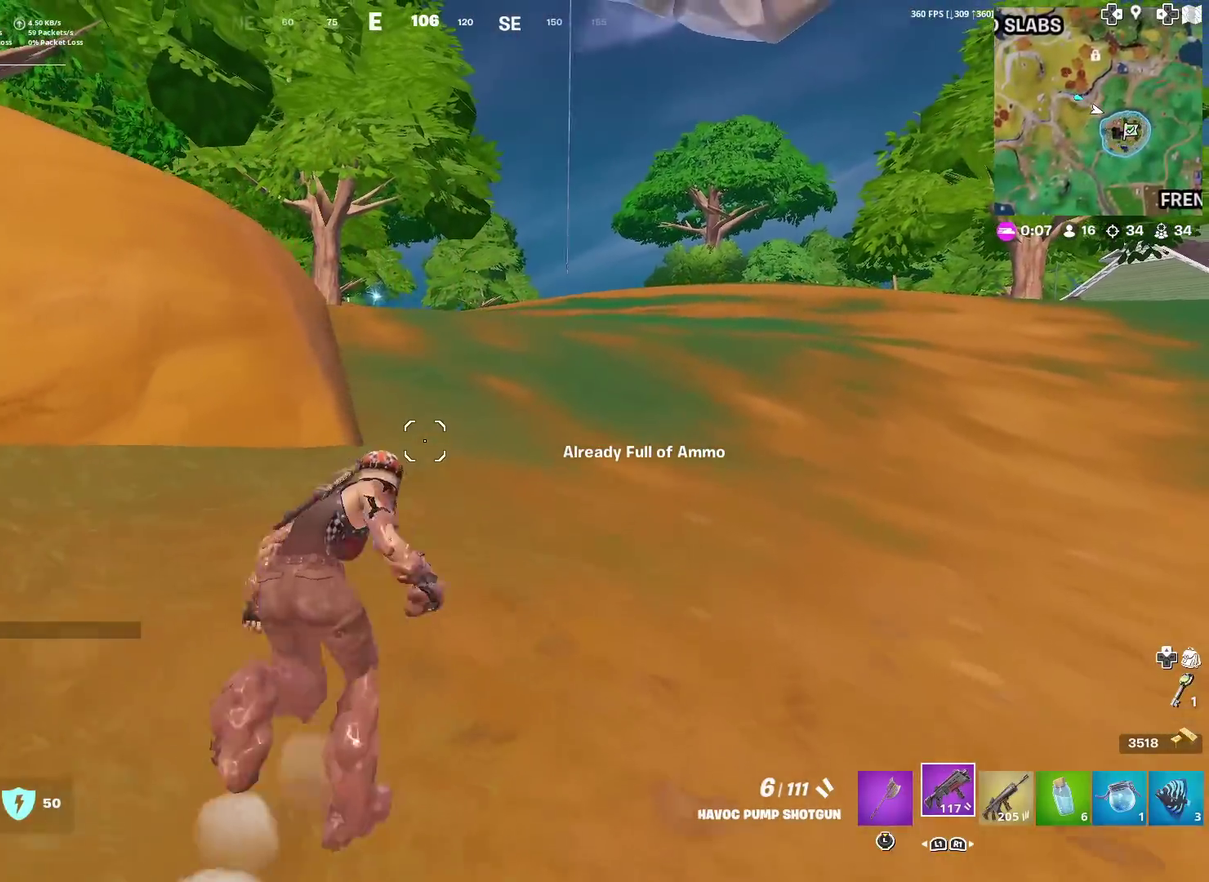
{"dt_ms": 300, "buttons": [], "left_stick": "up", "right_stick": "center", "events": [[283, "left_stick", "up"]]}
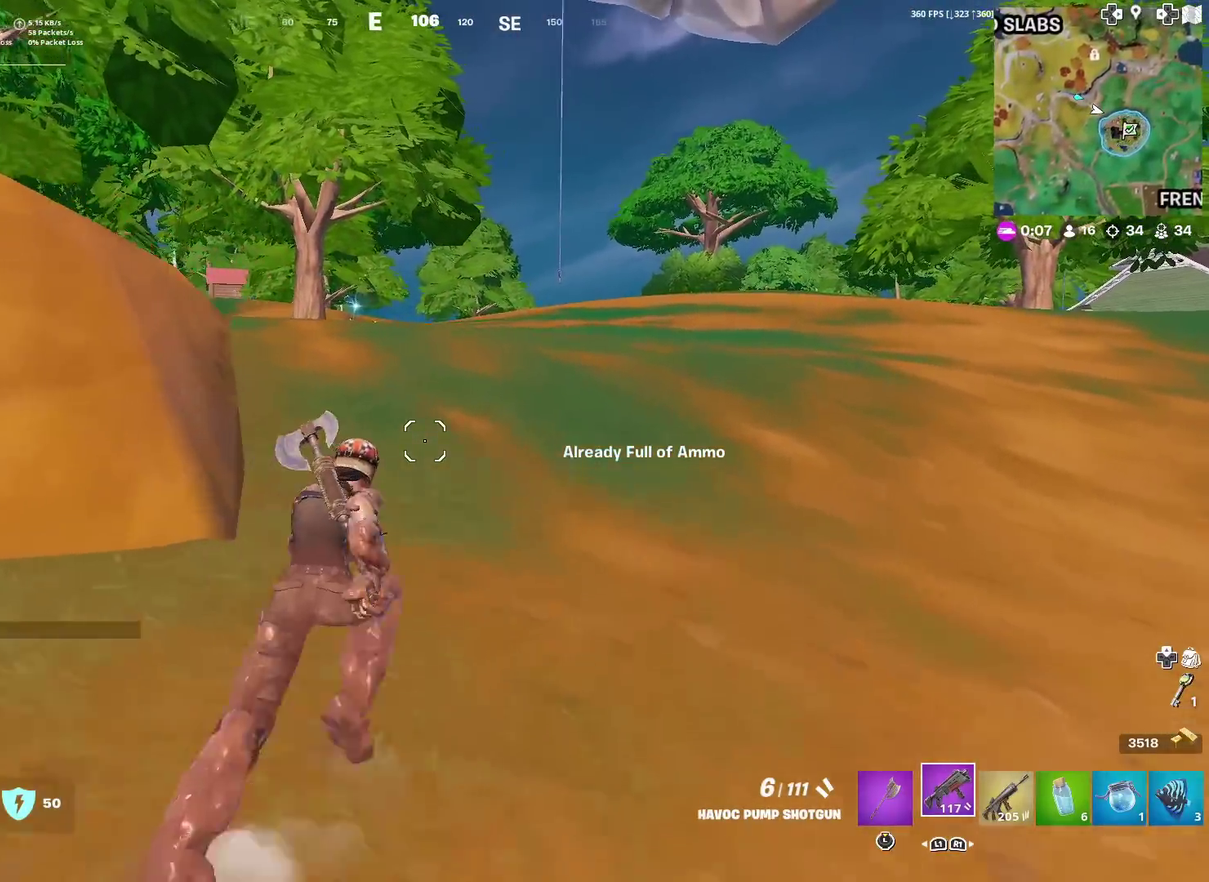
{"dt_ms": 901, "buttons": [], "left_stick": "up", "right_stick": "center", "events": []}
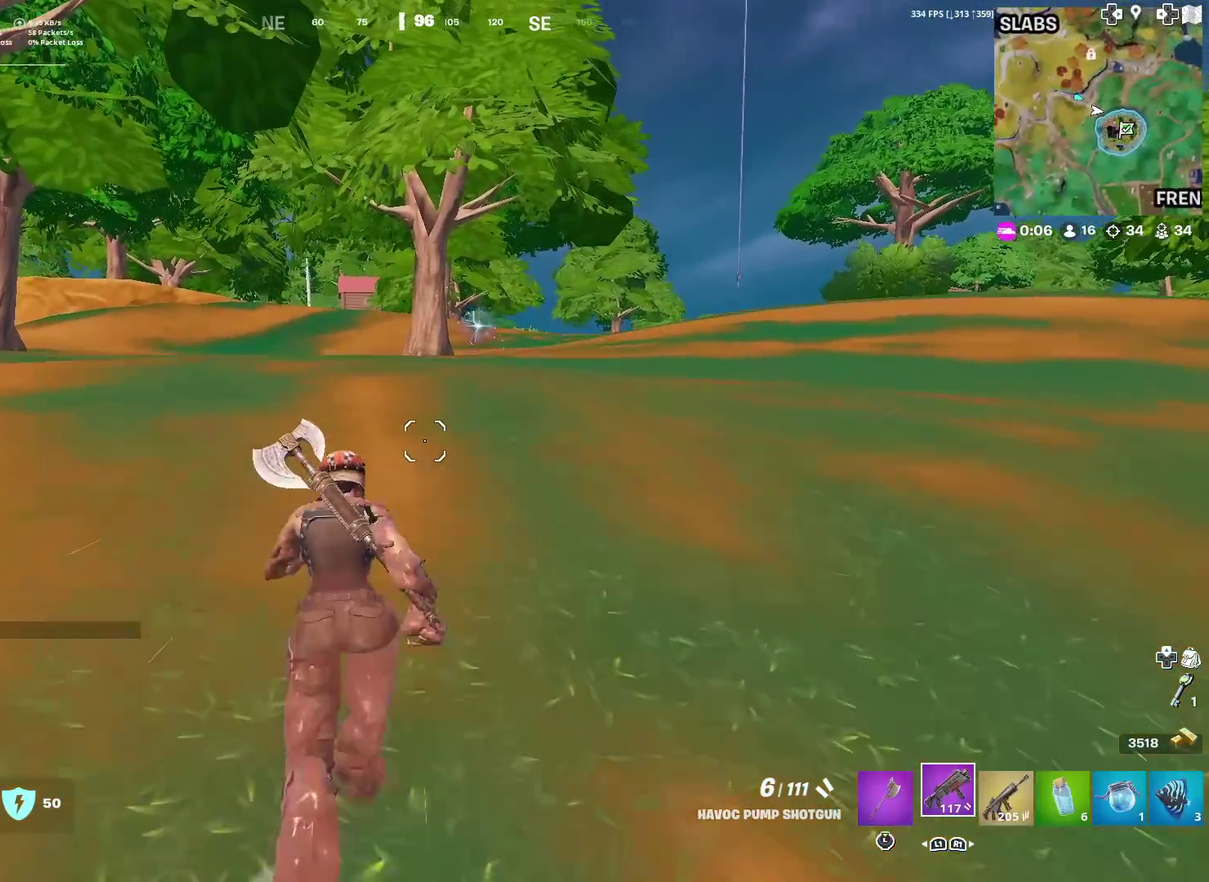
{"dt_ms": 300, "buttons": [], "left_stick": "up", "right_stick": "center", "events": []}
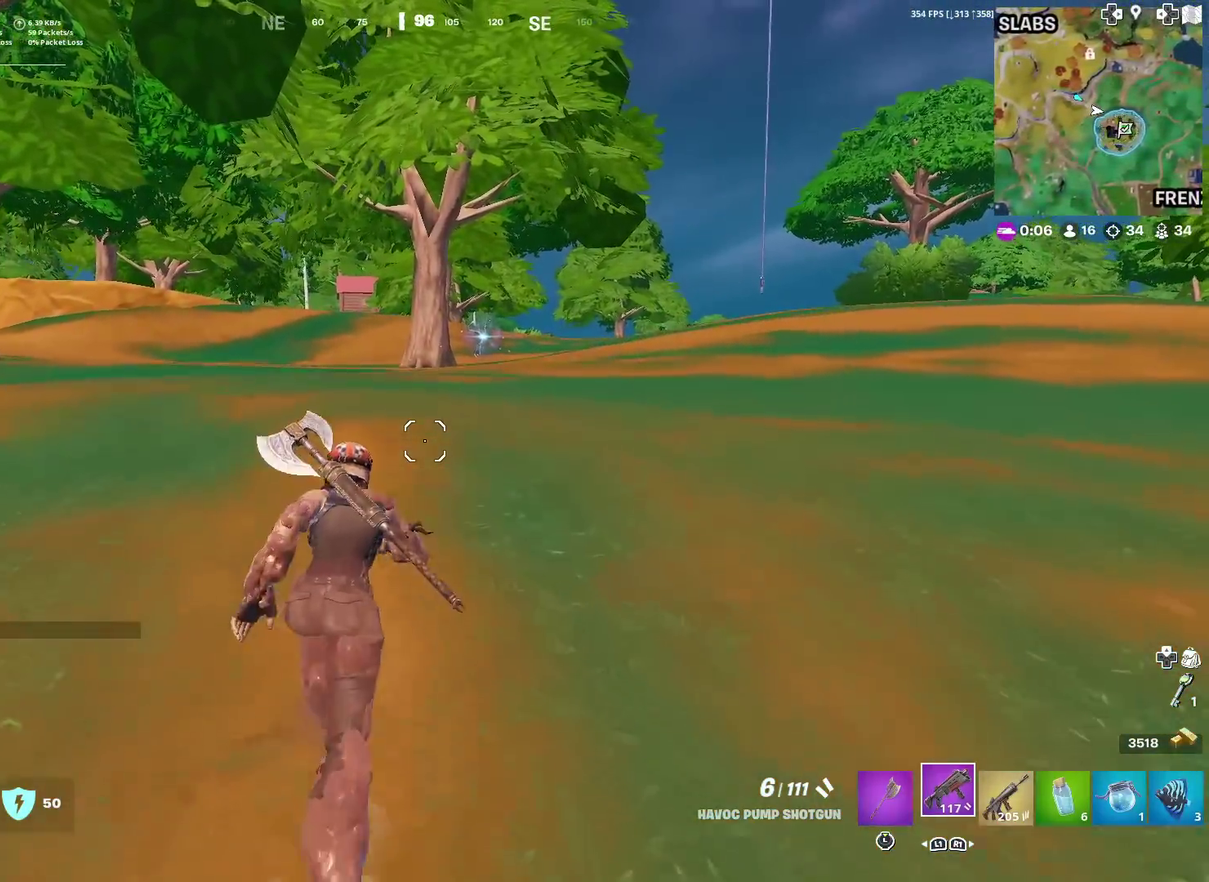
{"dt_ms": 601, "buttons": [], "left_stick": "up", "right_stick": "center", "events": [[100, "right_stick", "up-right"], [201, "right_stick", "center"], [401, "left_stick", "up-left"], [468, "left_stick", "up"]]}
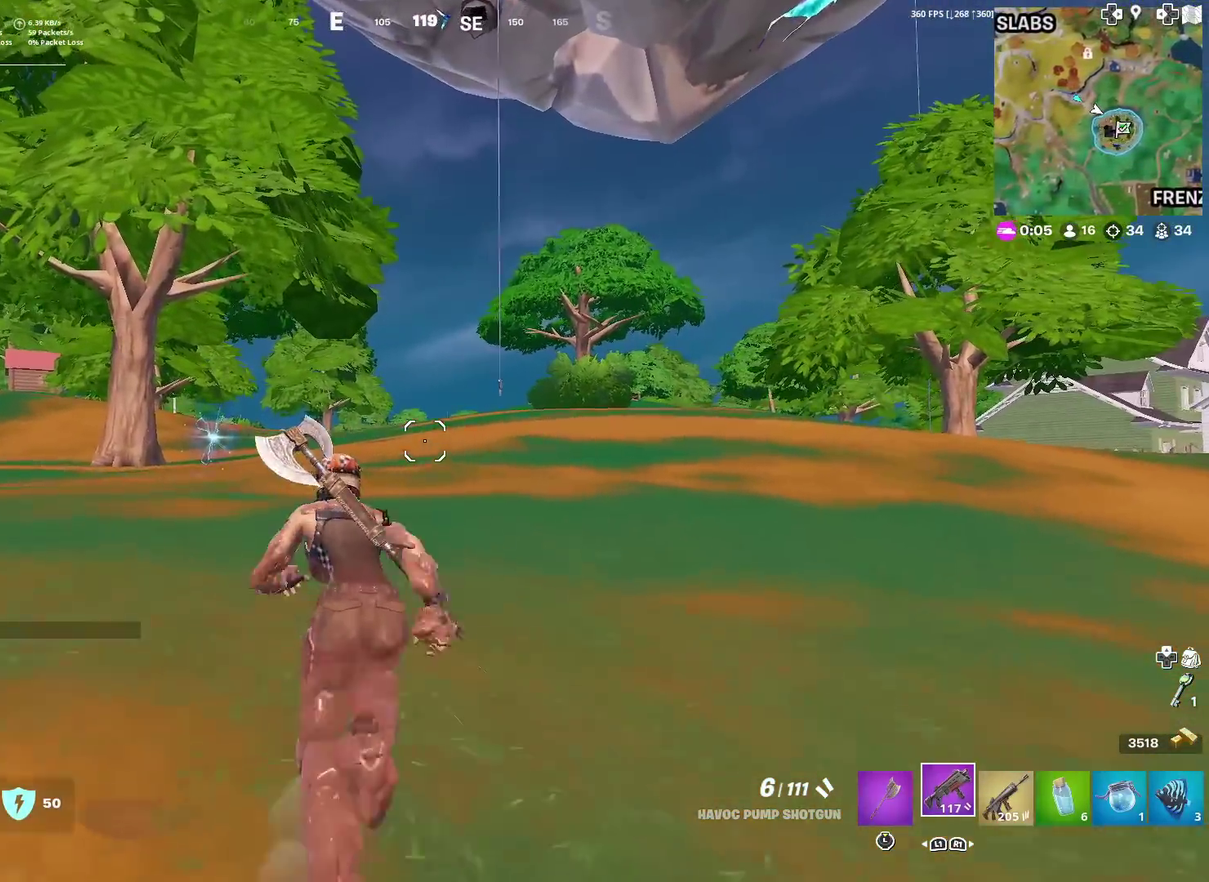
{"dt_ms": 400, "buttons": [], "left_stick": "up-left", "right_stick": "center", "events": [[83, "CROSS", "down"], [150, "left_stick", "up-left"], [200, "CROSS", "up"]]}
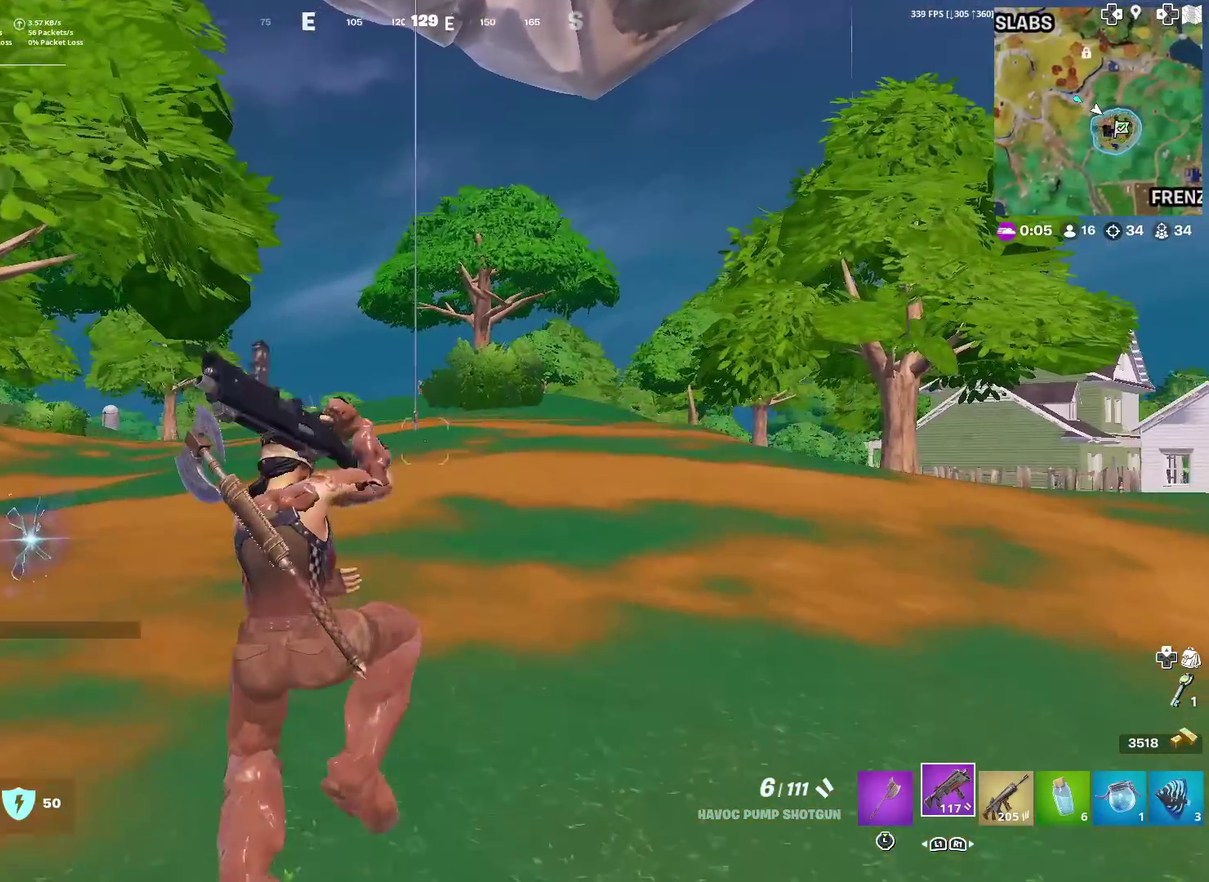
{"dt_ms": 601, "buttons": [], "left_stick": "up-left", "right_stick": "center"}
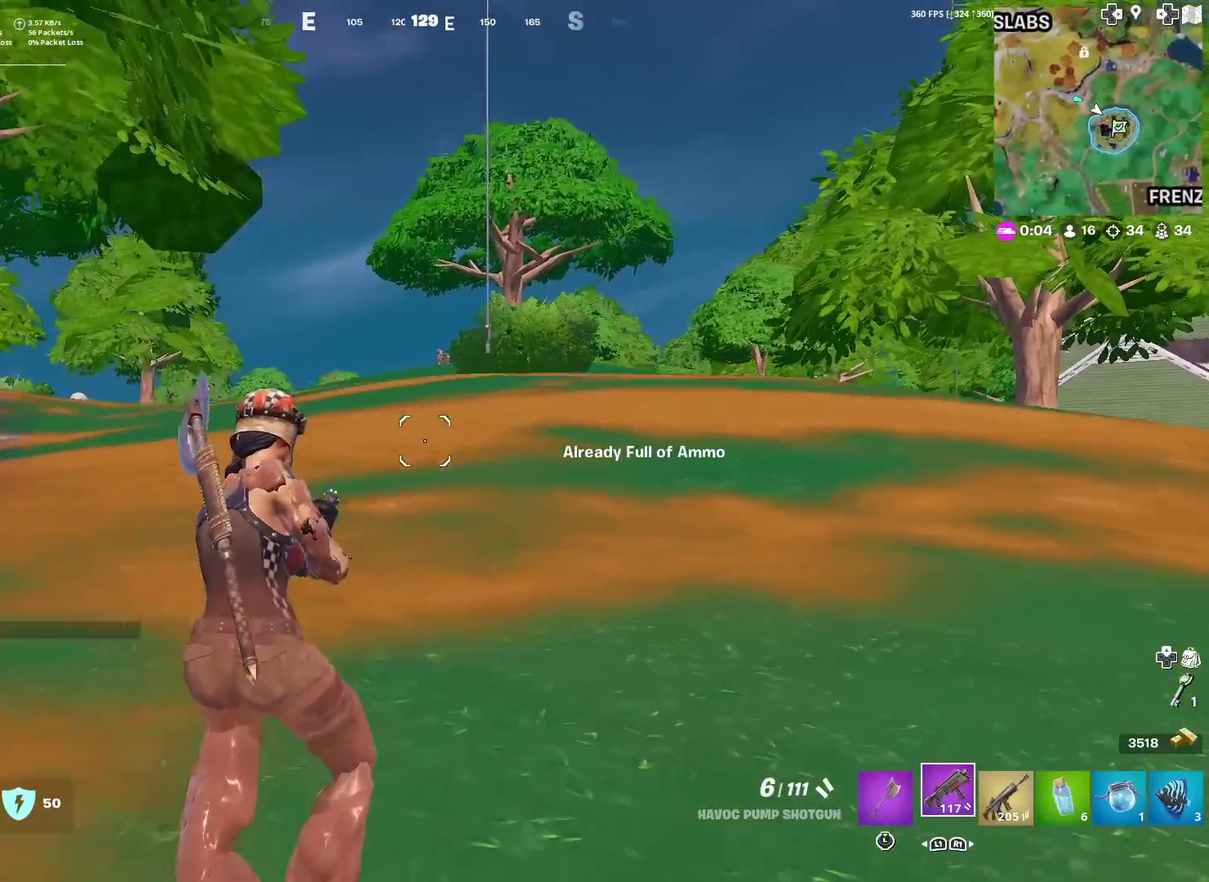
{"dt_ms": 400, "buttons": ["L3"], "left_stick": "up", "right_stick": "center"}
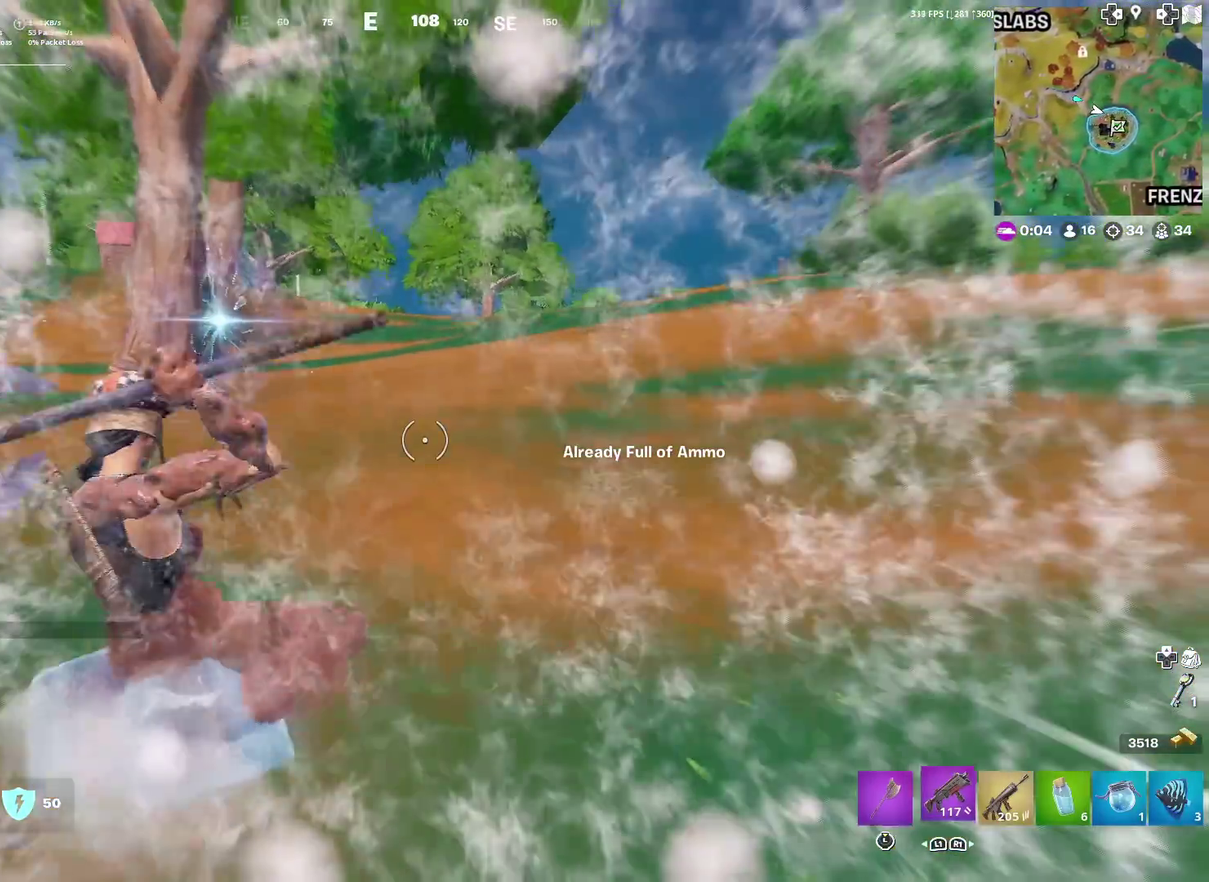
{"dt_ms": 501, "buttons": [], "left_stick": "up", "right_stick": "left"}
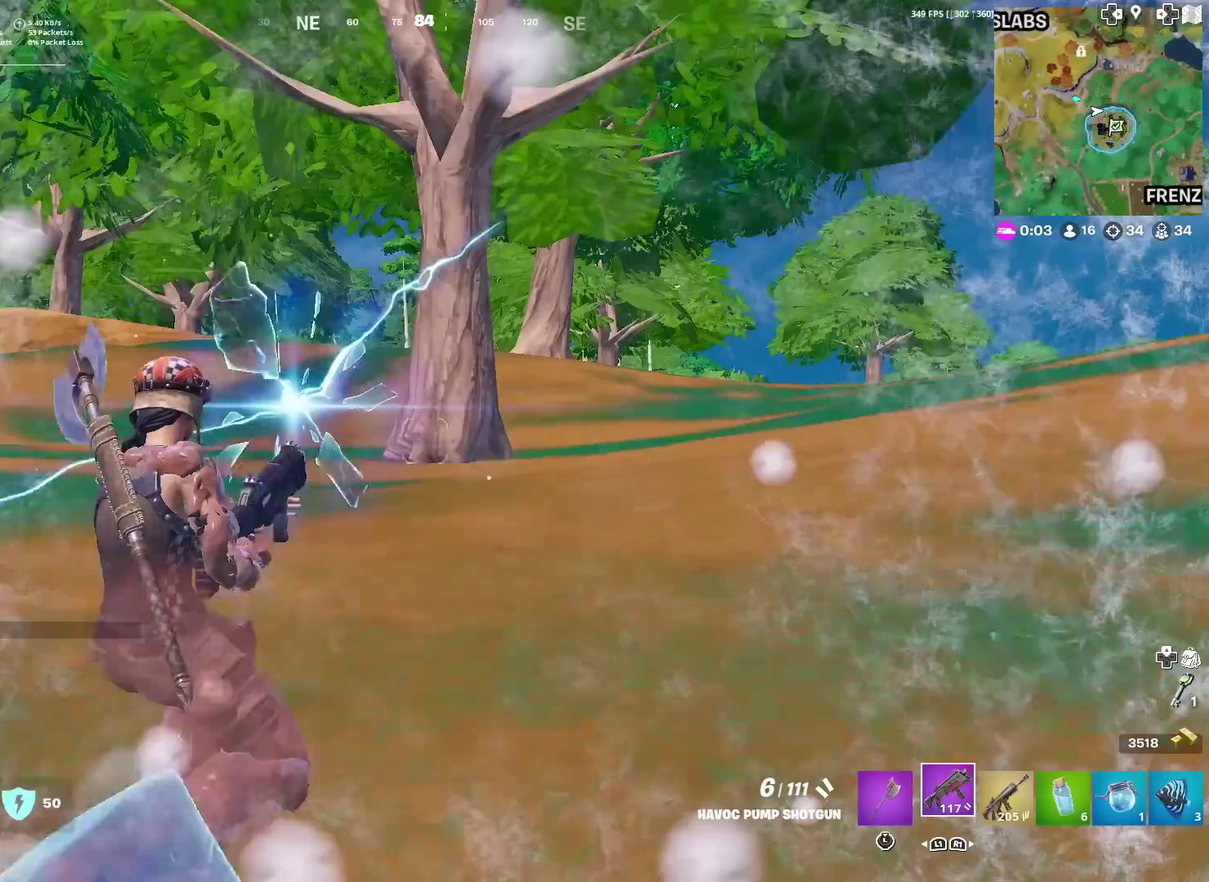
{"dt_ms": 500, "buttons": [], "left_stick": "up-left", "right_stick": "center", "events": [[17, "right_stick", "center"], [250, "left_stick", "up-left"]]}
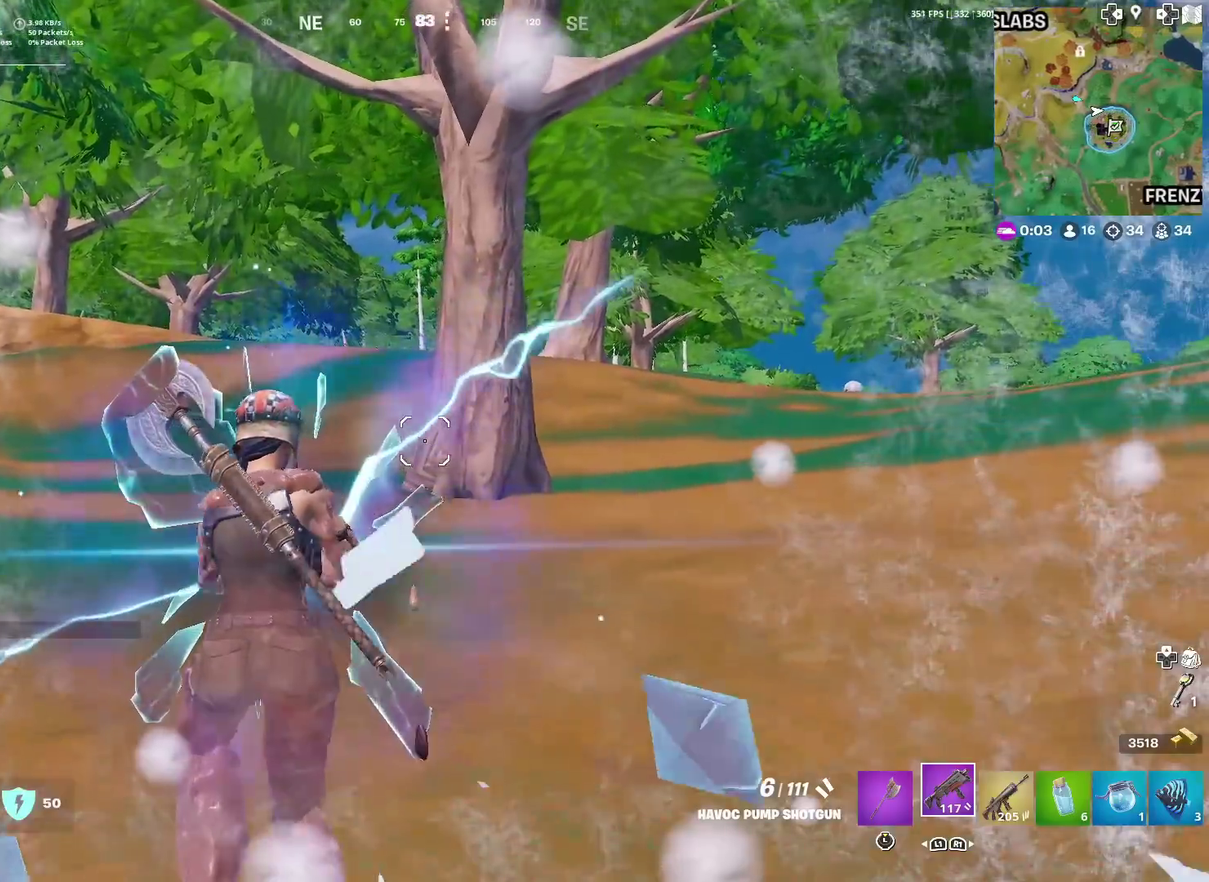
{"dt_ms": 601, "buttons": [], "left_stick": "up", "right_stick": "center", "events": [[17, "left_stick", "up"], [151, "right_stick", "right"], [184, "left_stick", "center"], [284, "right_stick", "center"], [551, "left_stick", "up"]]}
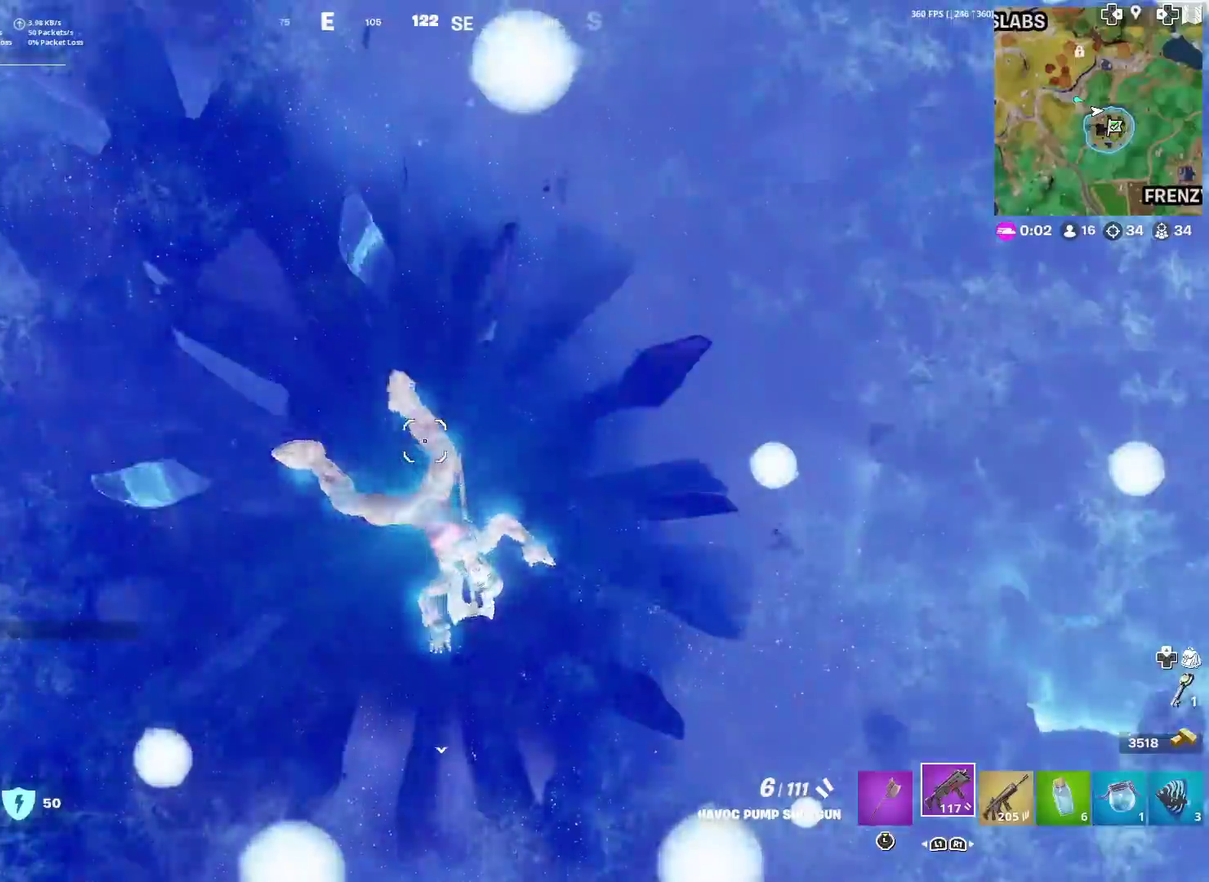
{"dt_ms": 400, "buttons": [], "left_stick": "up", "right_stick": "center", "events": []}
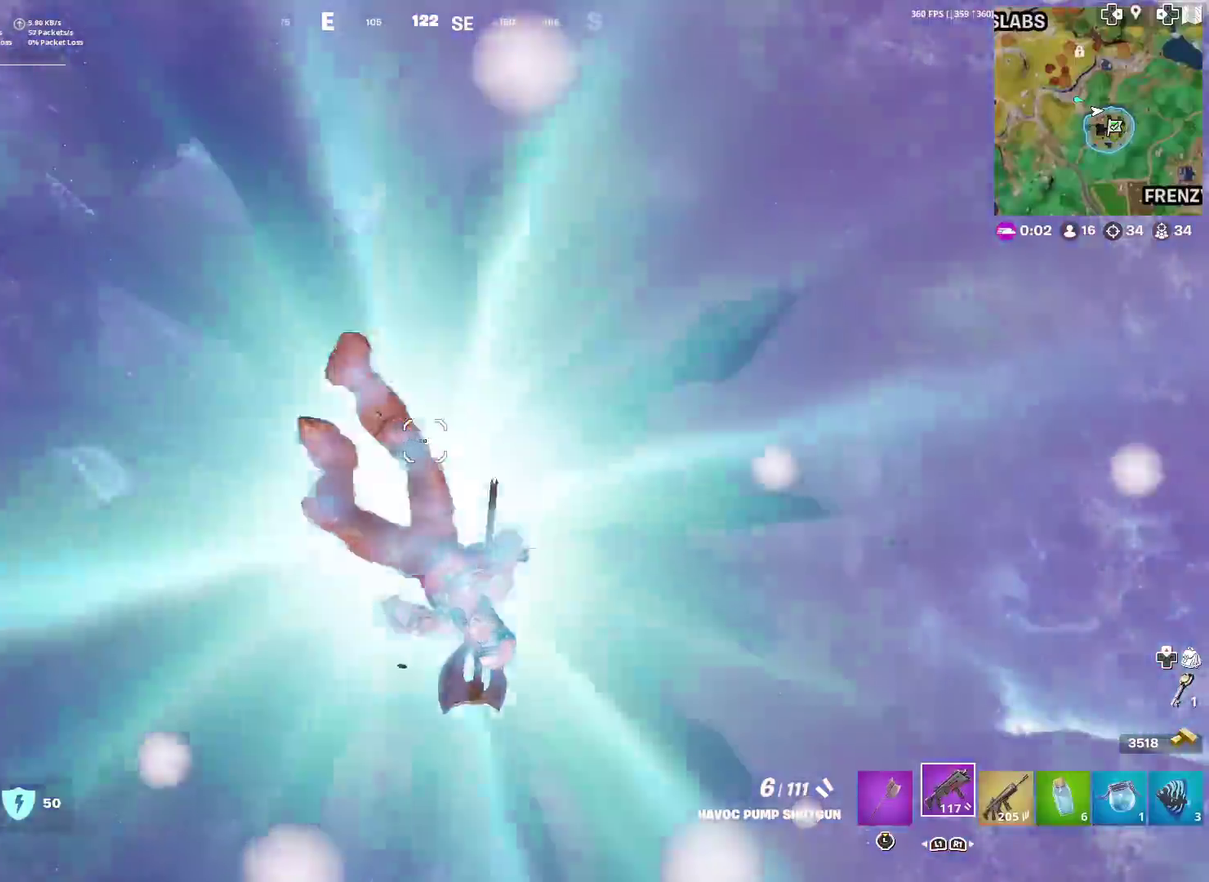
{"dt_ms": 601, "buttons": [], "left_stick": "up-right", "right_stick": "center", "events": [[568, "left_stick", "up-right"]]}
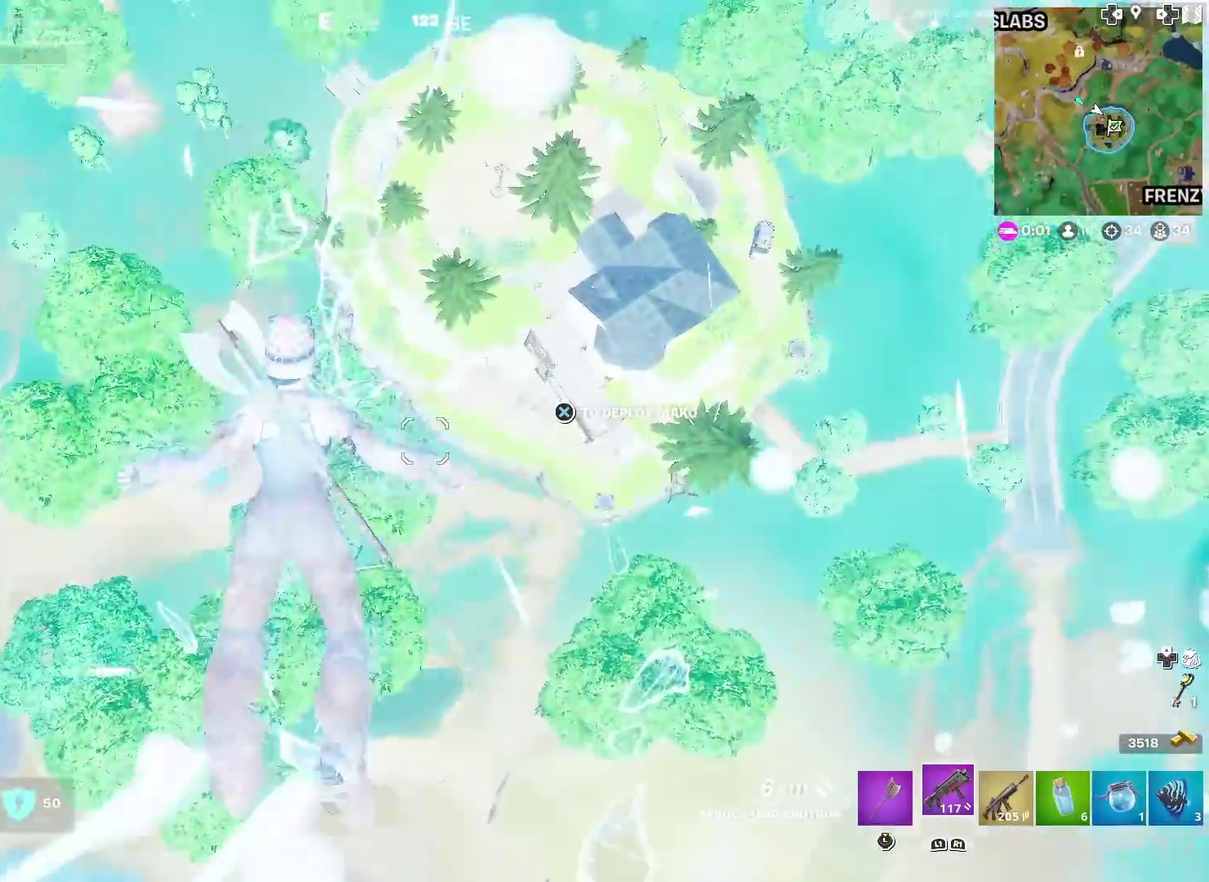
{"dt_ms": 400, "buttons": [], "left_stick": "up-right", "right_stick": "center", "events": []}
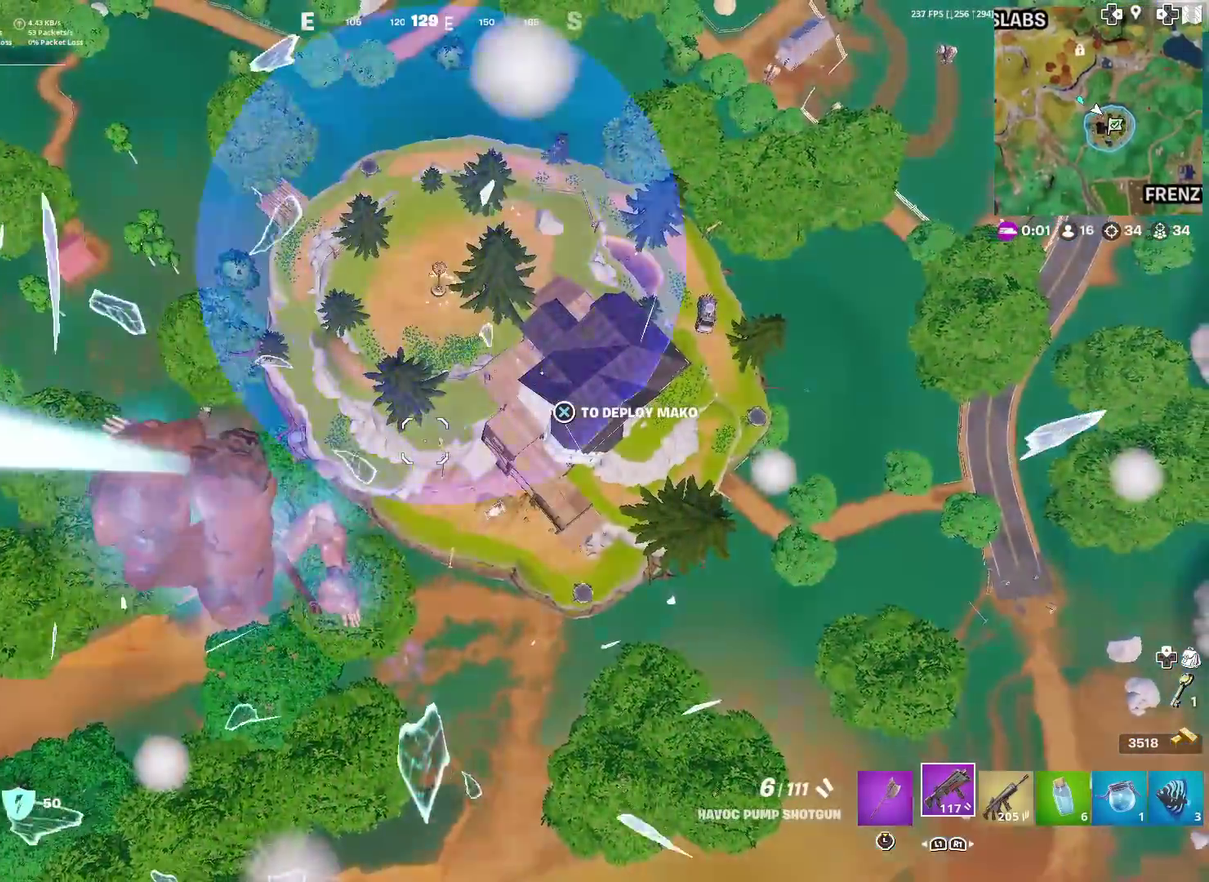
{"dt_ms": 584, "buttons": [], "left_stick": "up", "right_stick": "center", "events": [[334, "left_stick", "up"]]}
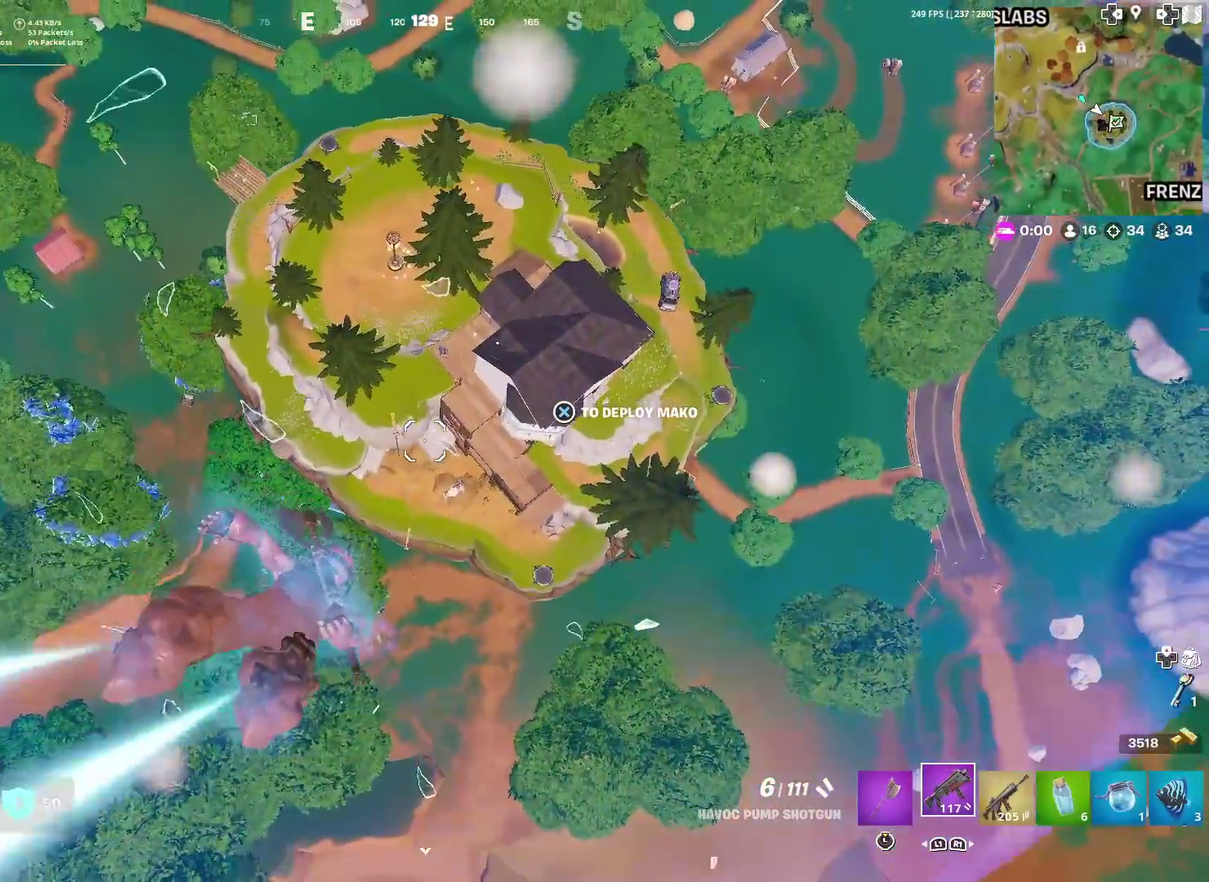
{"dt_ms": 401, "buttons": [], "left_stick": "up", "right_stick": "up-right", "events": [[17, "left_stick", "up-left"], [117, "left_stick", "up"], [334, "right_stick", "up-right"]]}
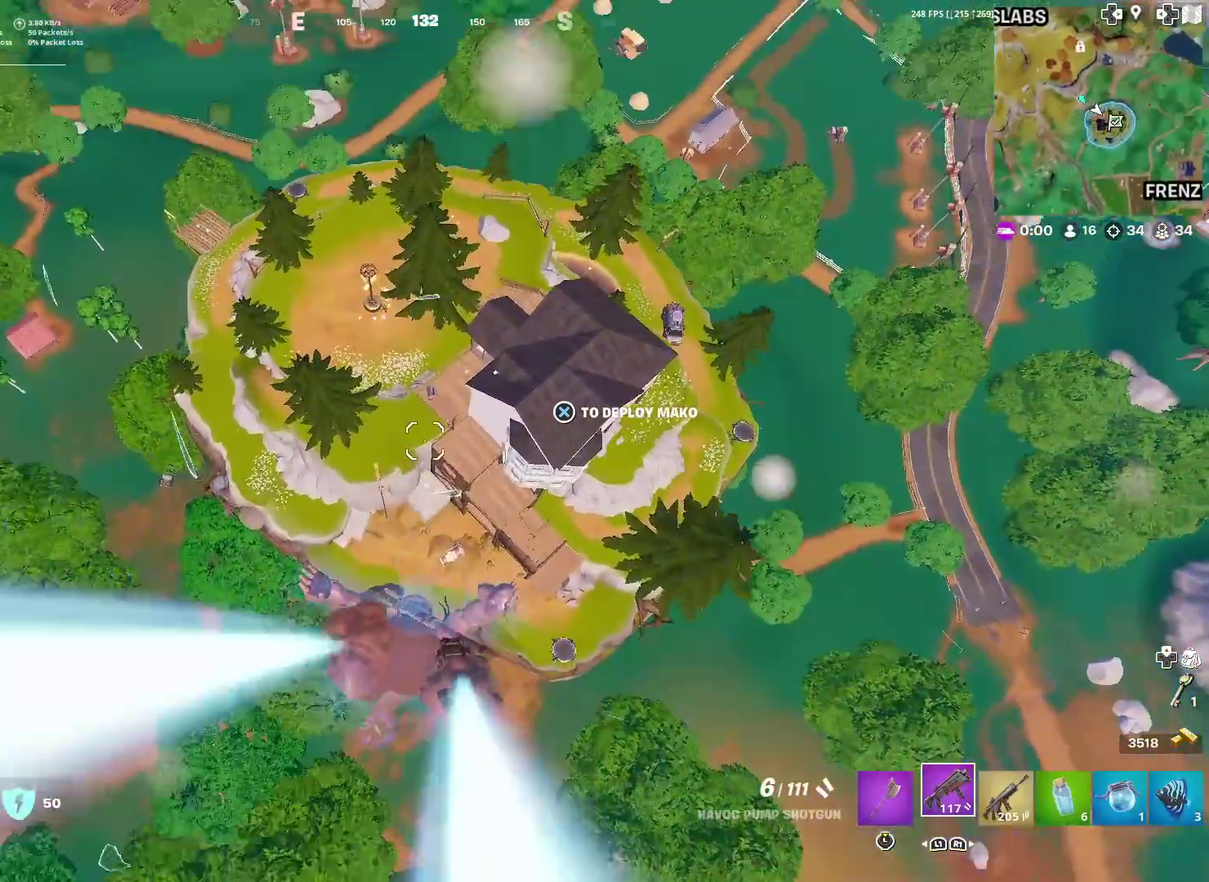
{"dt_ms": 500, "buttons": [], "left_stick": "up-right", "right_stick": "up", "events": [[33, "right_stick", "center"], [467, "left_stick", "up-right"], [500, "right_stick", "up"]]}
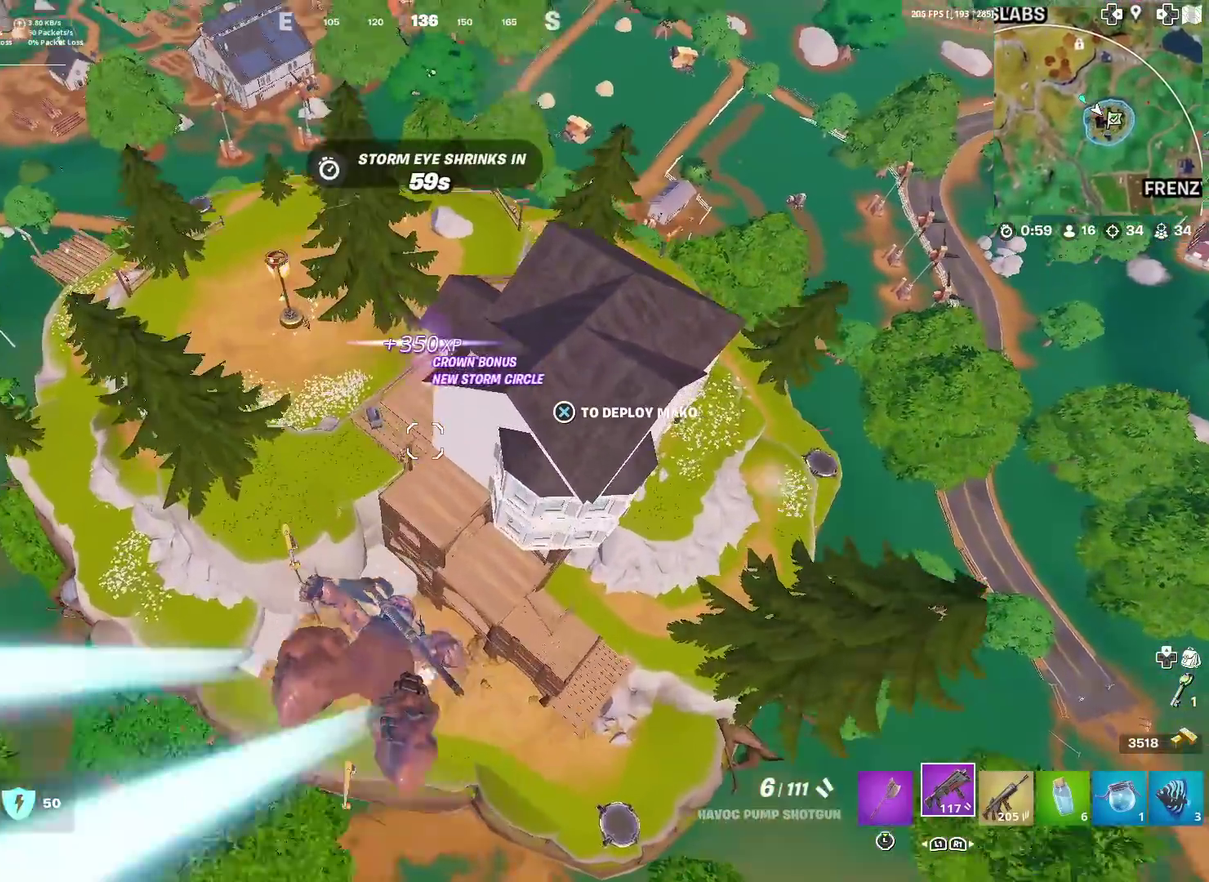
{"dt_ms": 501, "buttons": [], "left_stick": "up-right", "right_stick": "center", "events": [[50, "right_stick", "up-left"], [100, "right_stick", "center"], [250, "CROSS", "down"], [334, "CROSS", "up"]]}